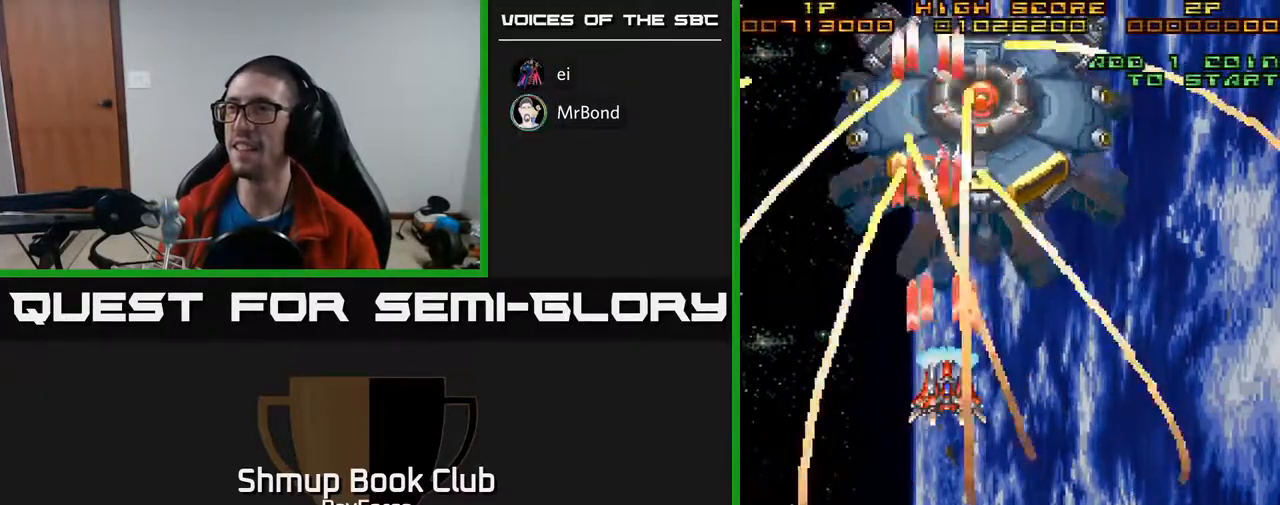
Gameplay with a controller (Xbox layout); each line is a JSON object with the inputs held at the frame after it. "events" lists button and stick changes between this image and that frame as [ms after this image, input, new state], when the widget could be followed in between. Not read: left_stick.
{"buttons": ["A", "DPAD_RIGHT"], "right_stick": "center", "events": [[450, "DPAD_RIGHT", "down"]]}
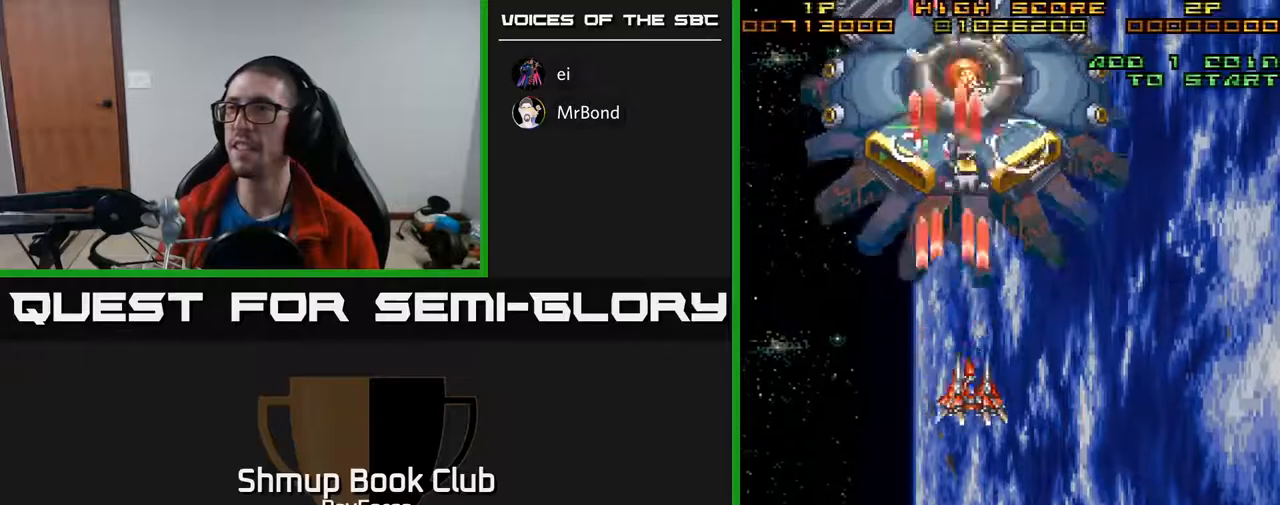
{"buttons": ["A", "DPAD_LEFT"], "right_stick": "center", "events": [[200, "DPAD_RIGHT", "up"], [267, "DPAD_LEFT", "down"]]}
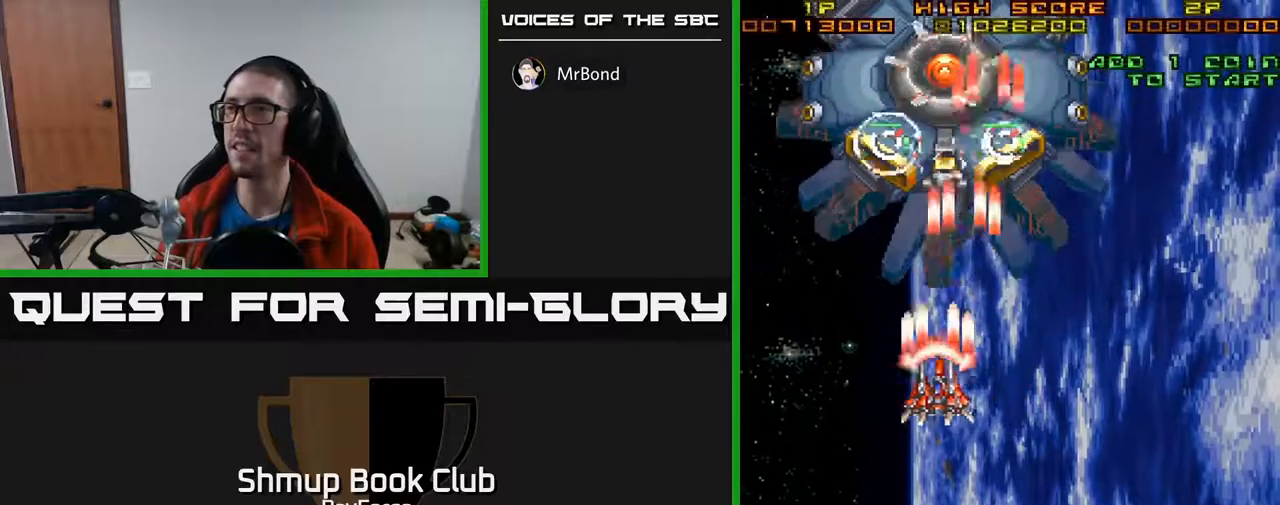
{"buttons": ["A", "DPAD_RIGHT"], "right_stick": "center", "events": [[167, "DPAD_LEFT", "up"], [217, "DPAD_RIGHT", "down"]]}
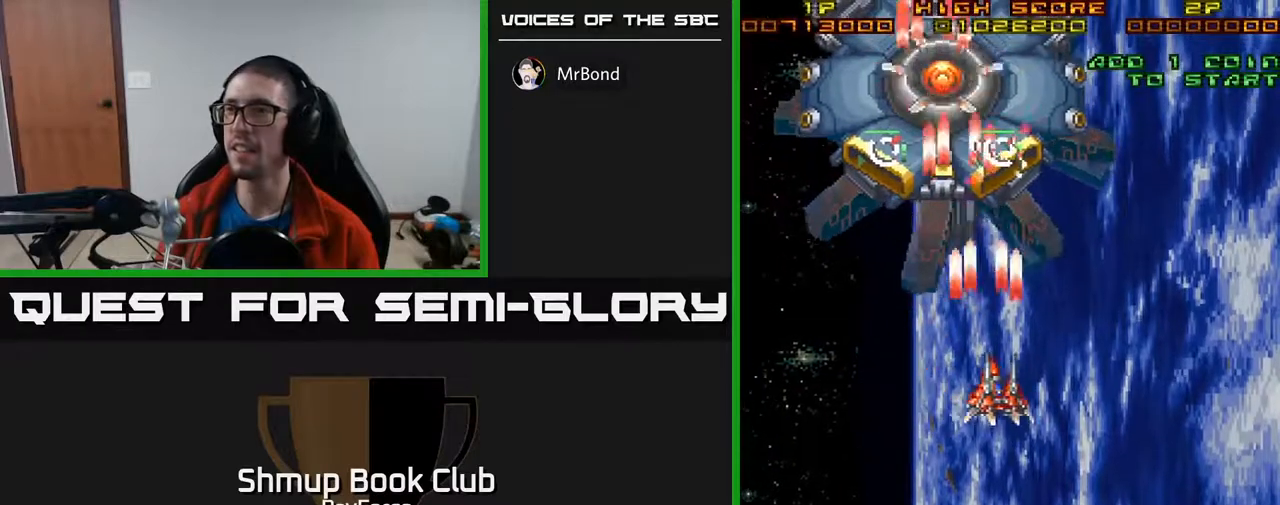
{"buttons": ["A", "DPAD_DOWN"], "right_stick": "center", "events": [[100, "DPAD_LEFT", "down"], [100, "DPAD_RIGHT", "up"], [133, "X", "down"], [300, "X", "up"], [400, "DPAD_DOWN", "down"], [433, "DPAD_LEFT", "up"]]}
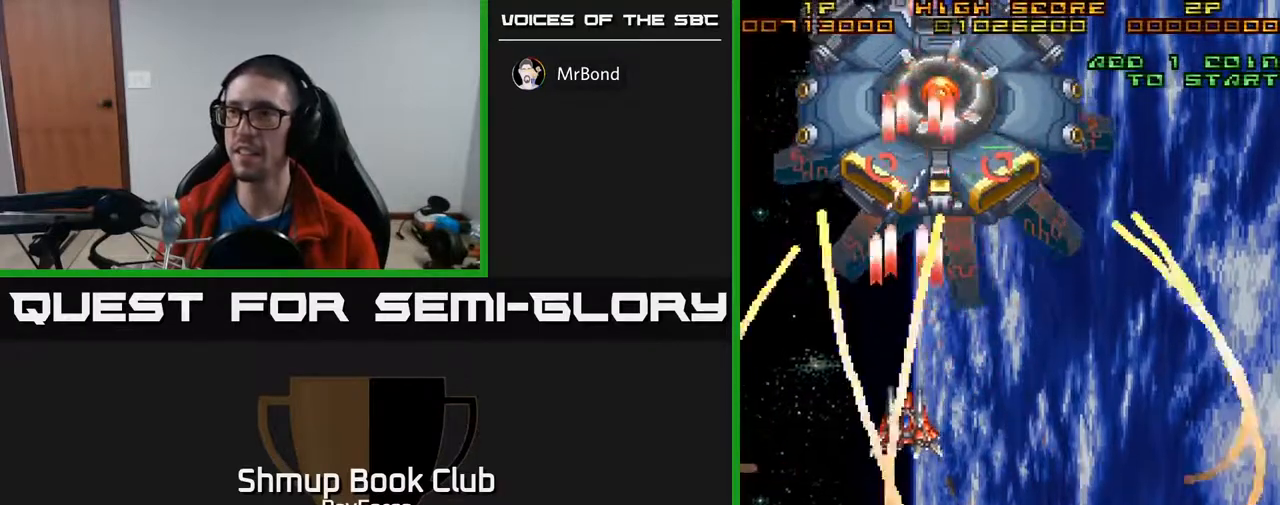
{"buttons": ["A"], "right_stick": "center", "events": [[133, "DPAD_DOWN", "up"], [150, "DPAD_LEFT", "down"], [217, "DPAD_UP", "down"], [250, "DPAD_LEFT", "up"], [283, "DPAD_RIGHT", "down"], [300, "DPAD_UP", "up"], [317, "DPAD_UP", "down"], [350, "DPAD_UP", "up"], [383, "DPAD_RIGHT", "up"]]}
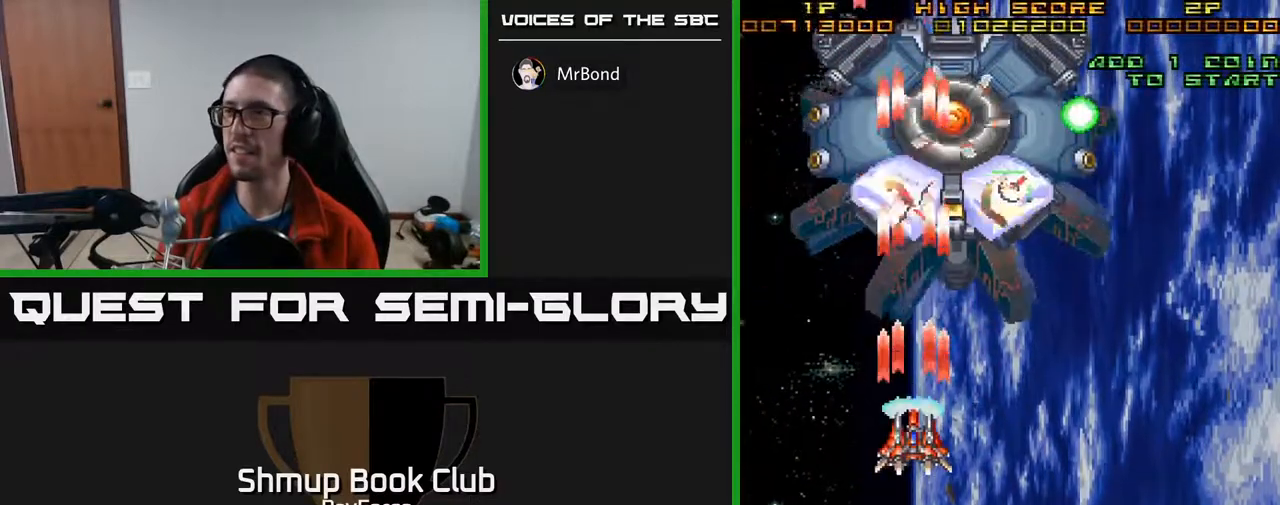
{"buttons": ["A", "DPAD_DOWN", "DPAD_RIGHT"], "right_stick": "center", "events": [[367, "DPAD_DOWN", "down"], [383, "DPAD_RIGHT", "down"]]}
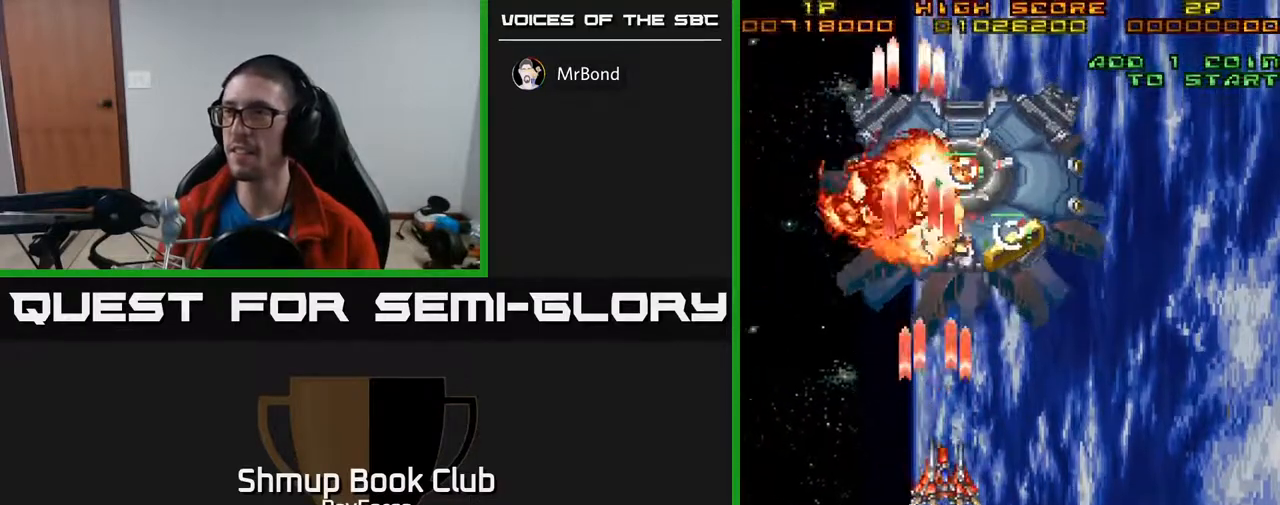
{"buttons": ["A", "DPAD_UP"], "right_stick": "center", "events": [[100, "DPAD_DOWN", "up"], [267, "DPAD_RIGHT", "up"], [300, "DPAD_UP", "down"], [317, "DPAD_LEFT", "down"], [400, "DPAD_LEFT", "up"]]}
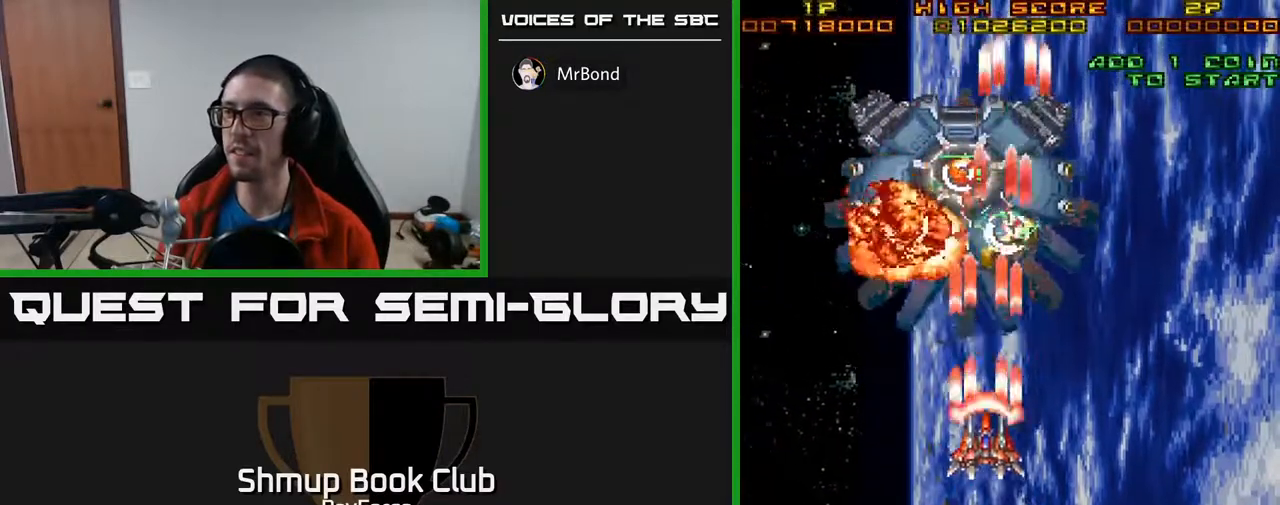
{"buttons": ["A", "DPAD_DOWN", "DPAD_RIGHT"], "right_stick": "center", "events": [[100, "DPAD_LEFT", "down"], [233, "DPAD_LEFT", "up"], [233, "DPAD_UP", "up"], [267, "DPAD_RIGHT", "down"], [317, "DPAD_DOWN", "down"]]}
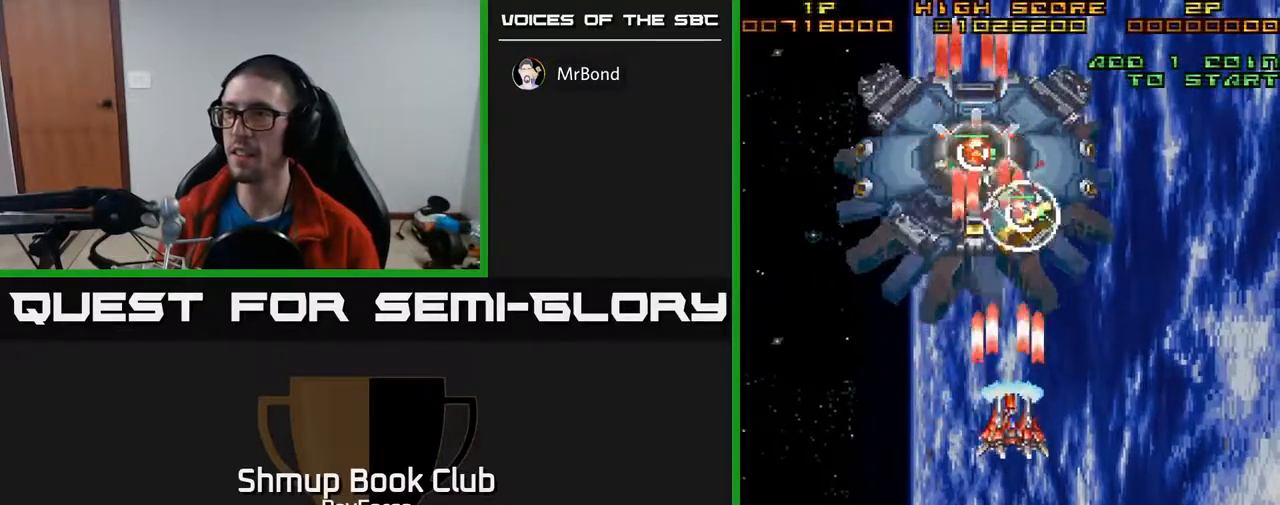
{"buttons": ["A", "DPAD_UP"], "right_stick": "center", "events": [[67, "DPAD_RIGHT", "up"], [217, "DPAD_RIGHT", "down"], [217, "X", "down"], [250, "DPAD_DOWN", "up"], [333, "DPAD_RIGHT", "up"], [367, "DPAD_UP", "down"], [383, "X", "up"]]}
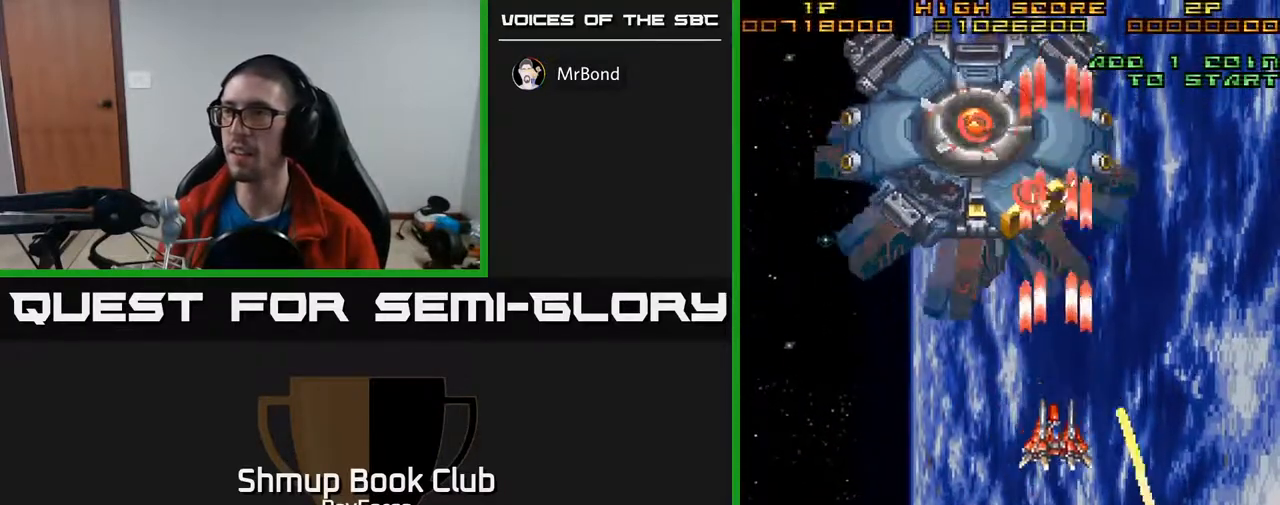
{"buttons": ["A"], "right_stick": "center", "events": [[67, "DPAD_UP", "up"]]}
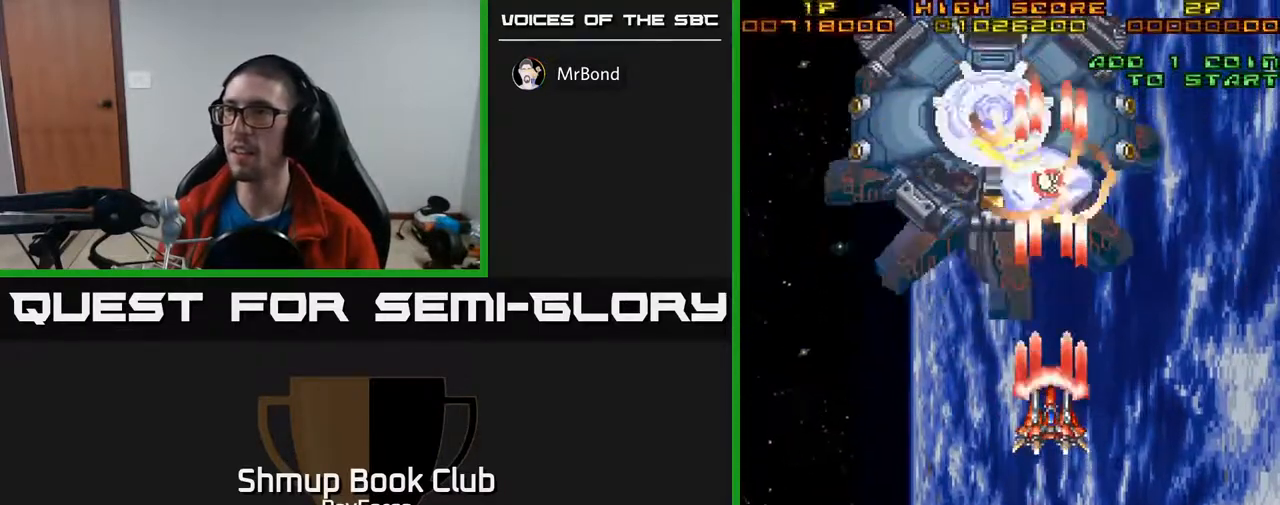
{"buttons": ["A", "DPAD_RIGHT"], "right_stick": "center", "events": [[350, "DPAD_UP", "down"], [467, "DPAD_UP", "up"], [500, "DPAD_RIGHT", "down"]]}
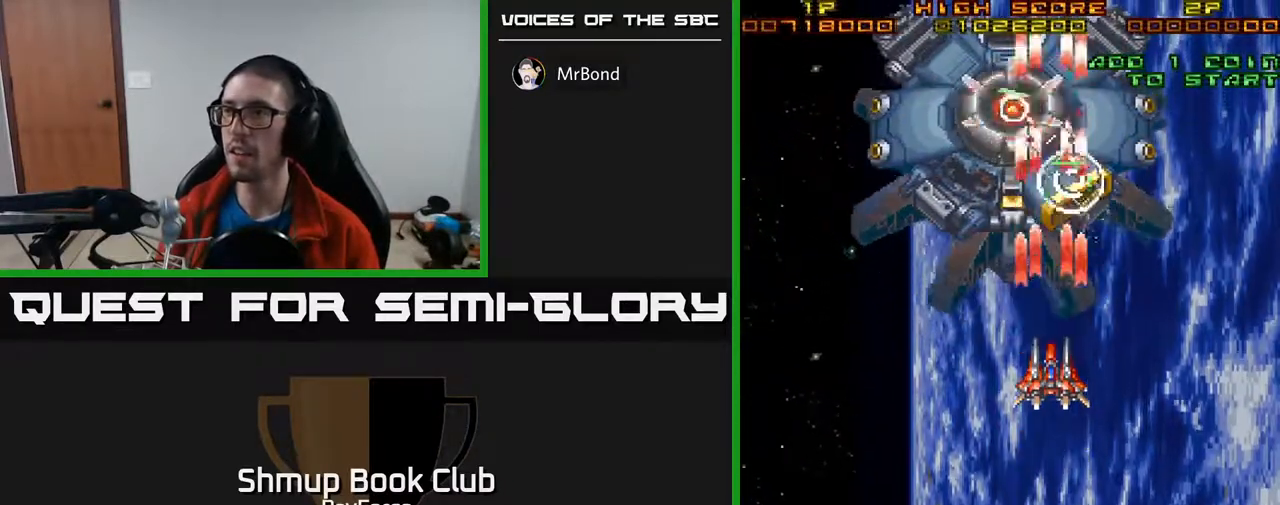
{"buttons": ["A", "DPAD_UP", "DPAD_LEFT"], "right_stick": "center", "events": [[33, "DPAD_RIGHT", "up"], [133, "DPAD_DOWN", "down"], [167, "DPAD_RIGHT", "down"], [250, "DPAD_RIGHT", "up"], [400, "DPAD_DOWN", "up"], [450, "DPAD_LEFT", "down"], [450, "DPAD_UP", "down"]]}
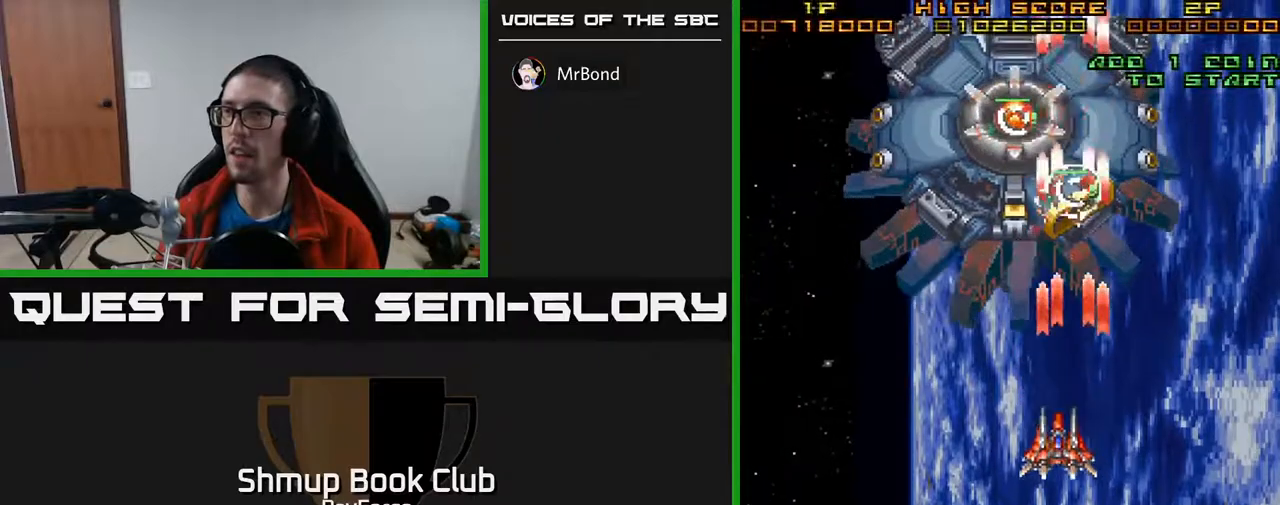
{"buttons": ["A", "X", "DPAD_DOWN", "DPAD_RIGHT"], "right_stick": "center", "events": [[183, "DPAD_LEFT", "up"], [350, "DPAD_UP", "up"], [367, "DPAD_RIGHT", "down"], [400, "DPAD_DOWN", "down"], [483, "X", "down"]]}
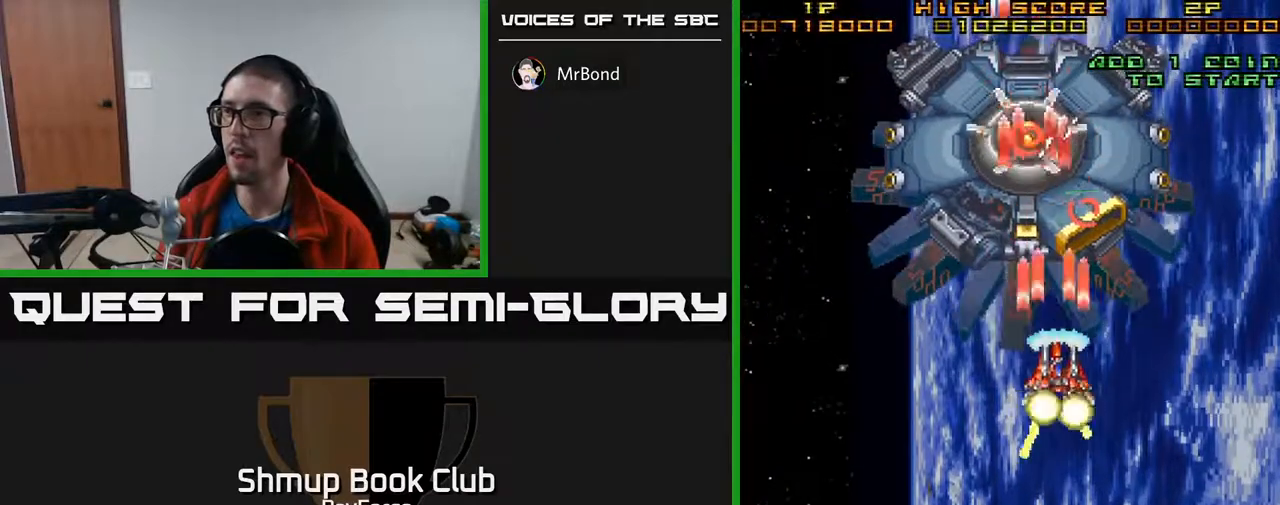
{"buttons": ["A", "DPAD_DOWN"], "right_stick": "center", "events": [[167, "X", "up"], [217, "DPAD_RIGHT", "up"]]}
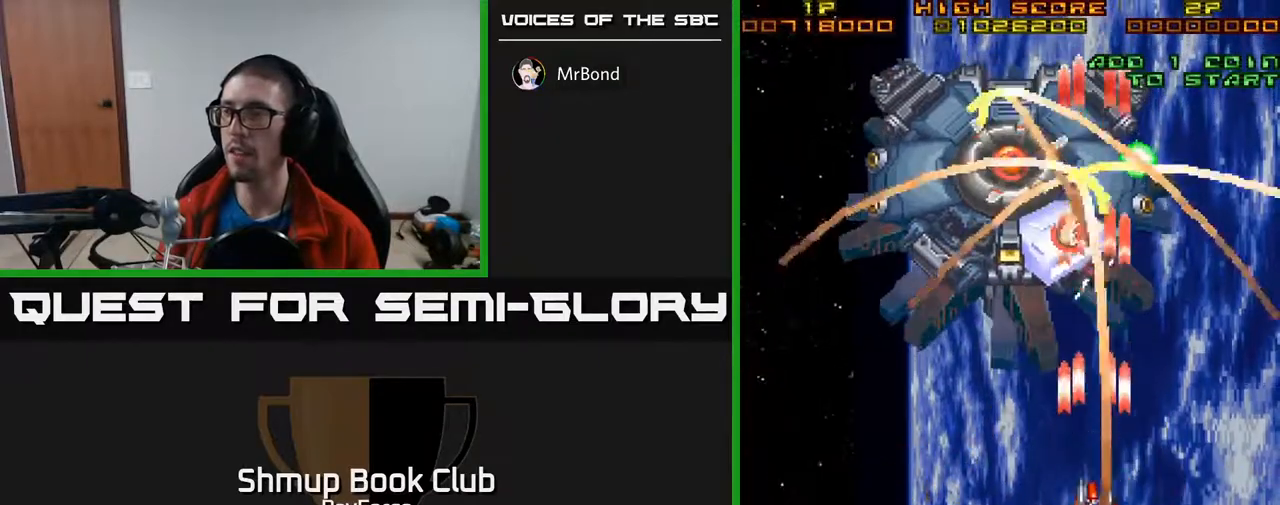
{"buttons": ["A"], "right_stick": "center", "events": [[50, "DPAD_DOWN", "up"]]}
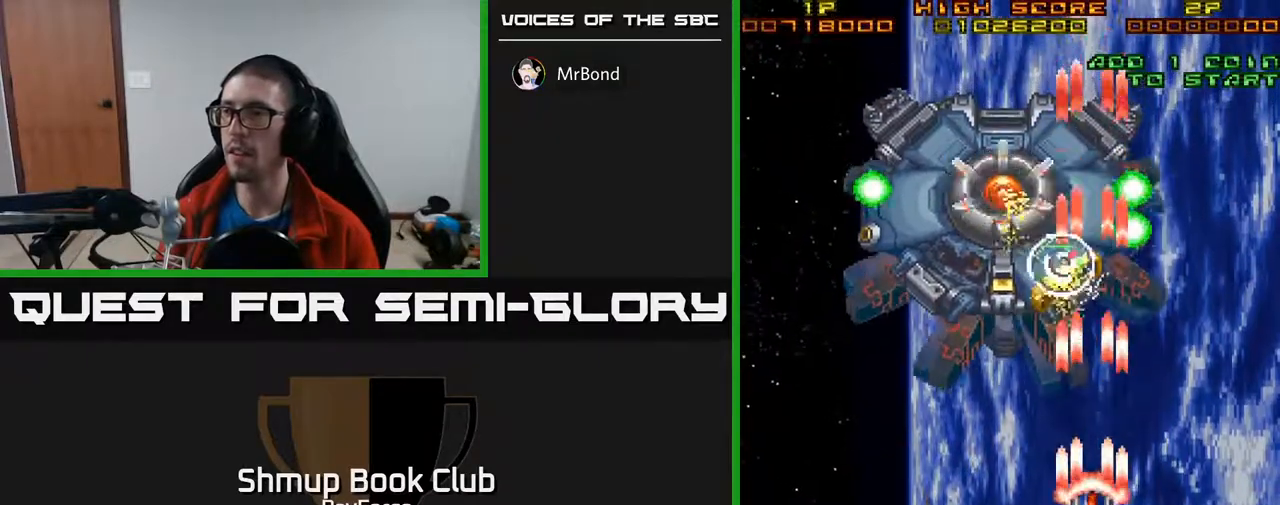
{"buttons": ["A", "DPAD_DOWN"], "right_stick": "center", "events": [[17, "DPAD_LEFT", "down"], [33, "DPAD_UP", "down"], [133, "DPAD_LEFT", "up"], [233, "DPAD_UP", "up"], [383, "DPAD_DOWN", "down"]]}
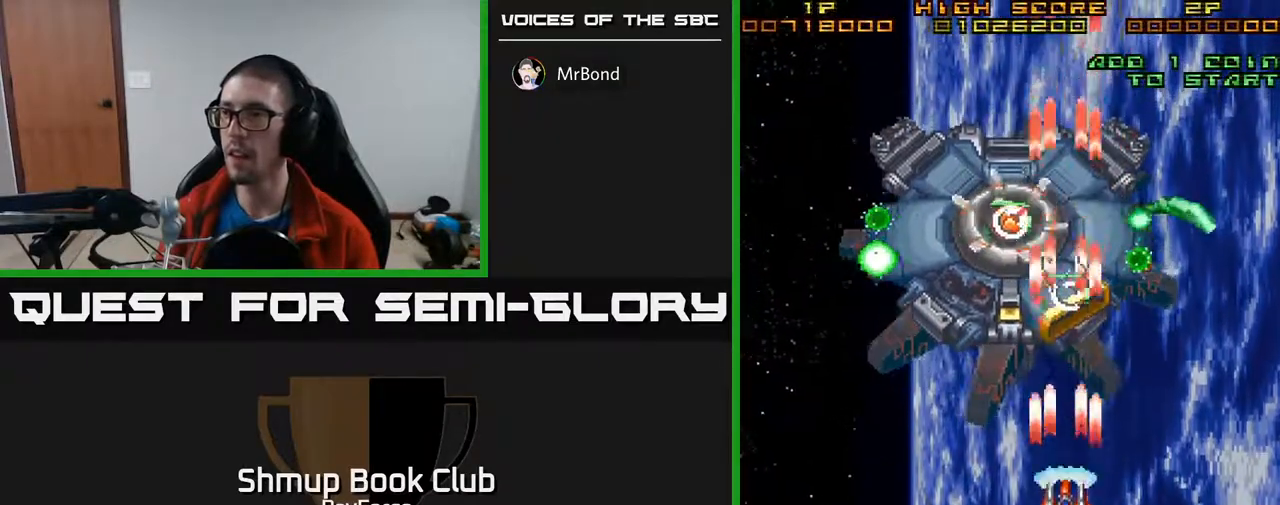
{"buttons": ["A", "X"], "right_stick": "center", "events": [[167, "DPAD_DOWN", "up"], [167, "DPAD_LEFT", "down"], [217, "DPAD_UP", "down"], [350, "DPAD_LEFT", "up"], [433, "X", "down"], [483, "DPAD_UP", "up"]]}
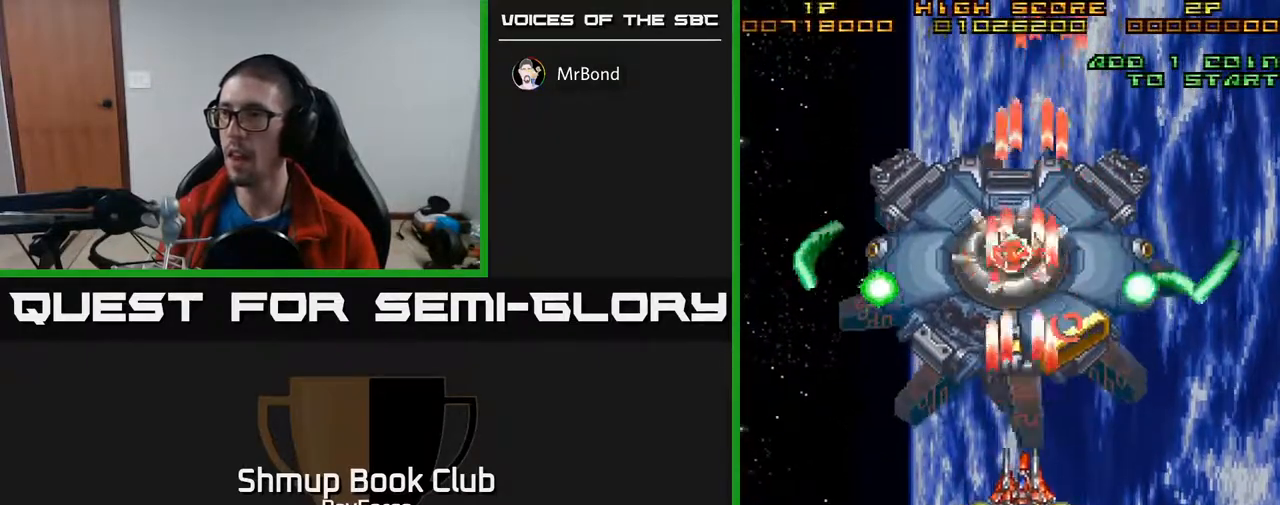
{"buttons": ["A", "DPAD_DOWN", "DPAD_RIGHT"], "right_stick": "center", "events": [[17, "DPAD_DOWN", "down"], [117, "X", "up"], [500, "DPAD_RIGHT", "down"]]}
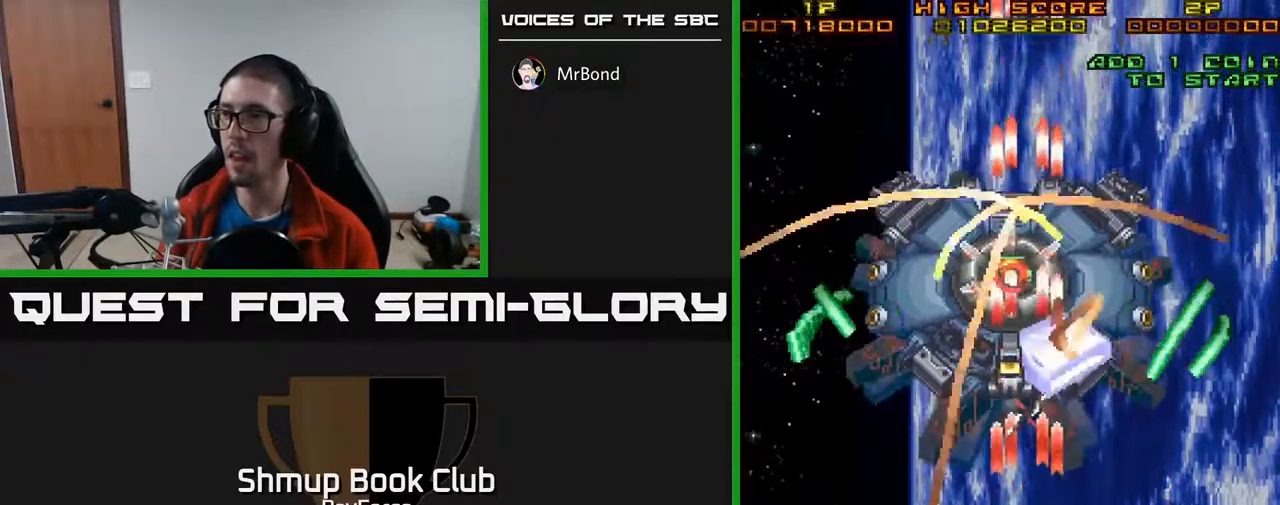
{"buttons": ["A"], "right_stick": "center", "events": [[50, "DPAD_DOWN", "up"], [133, "DPAD_RIGHT", "up"], [217, "DPAD_RIGHT", "down"], [450, "DPAD_RIGHT", "up"]]}
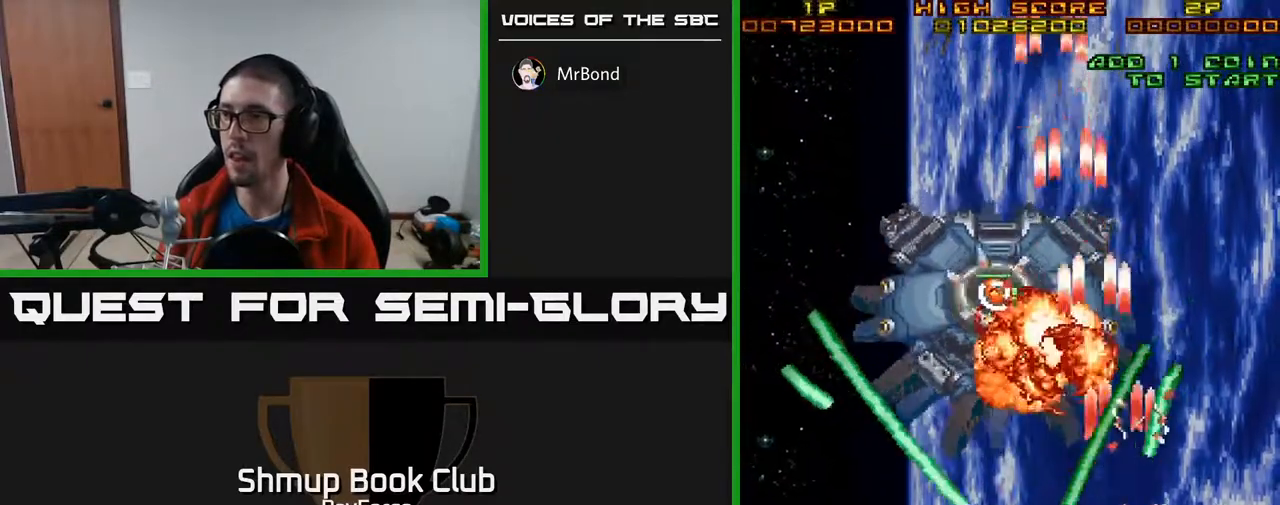
{"buttons": ["A", "DPAD_UP"], "right_stick": "center", "events": [[83, "DPAD_RIGHT", "down"], [333, "DPAD_UP", "down"], [500, "DPAD_RIGHT", "up"]]}
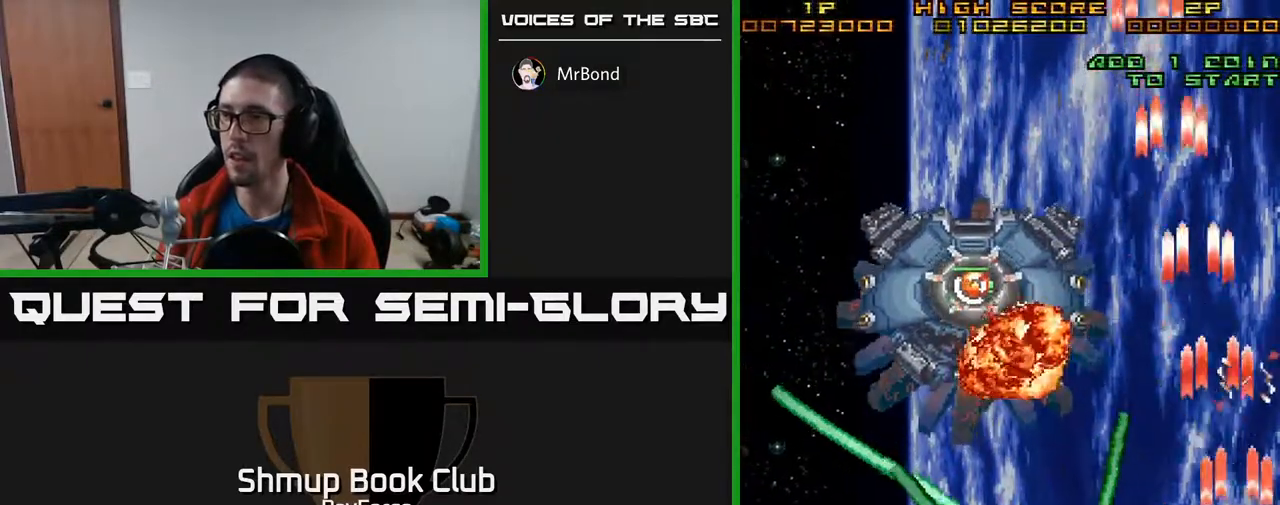
{"buttons": ["A", "DPAD_LEFT"], "right_stick": "center", "events": [[250, "DPAD_LEFT", "down"], [500, "DPAD_UP", "up"]]}
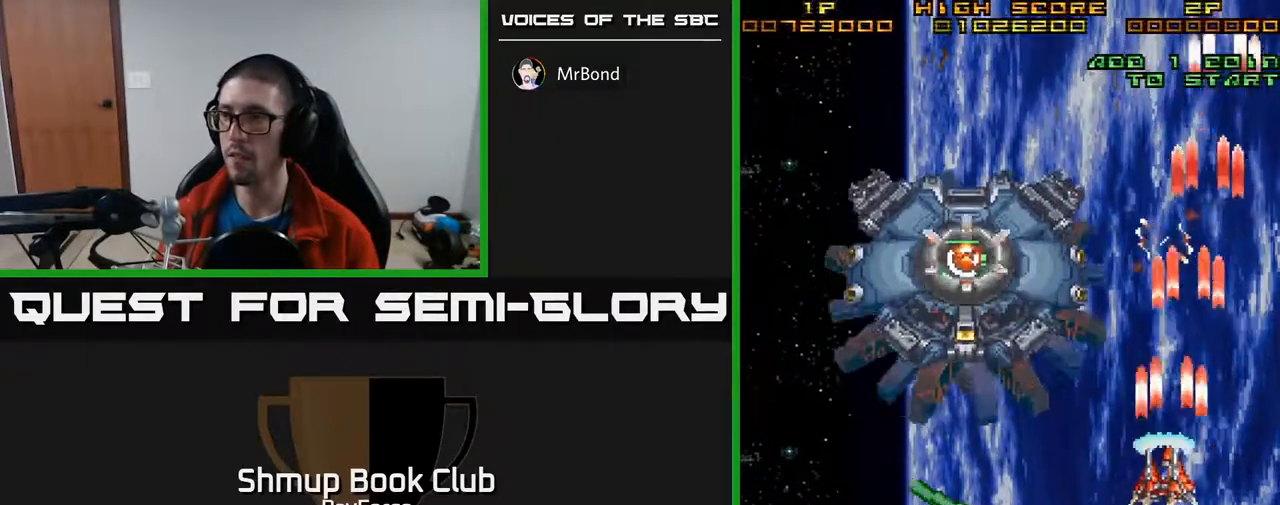
{"buttons": ["A", "DPAD_LEFT"], "right_stick": "center", "events": []}
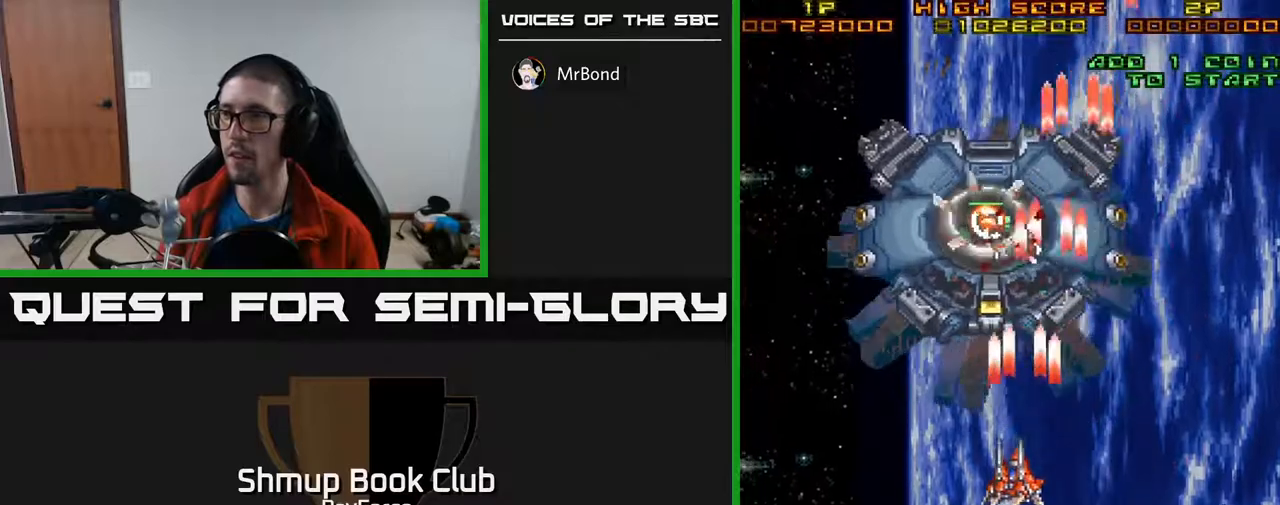
{"buttons": ["A", "DPAD_UP", "DPAD_LEFT"], "right_stick": "center", "events": [[17, "DPAD_UP", "down"], [33, "DPAD_LEFT", "up"], [133, "DPAD_UP", "up"], [433, "DPAD_UP", "down"], [450, "DPAD_LEFT", "down"]]}
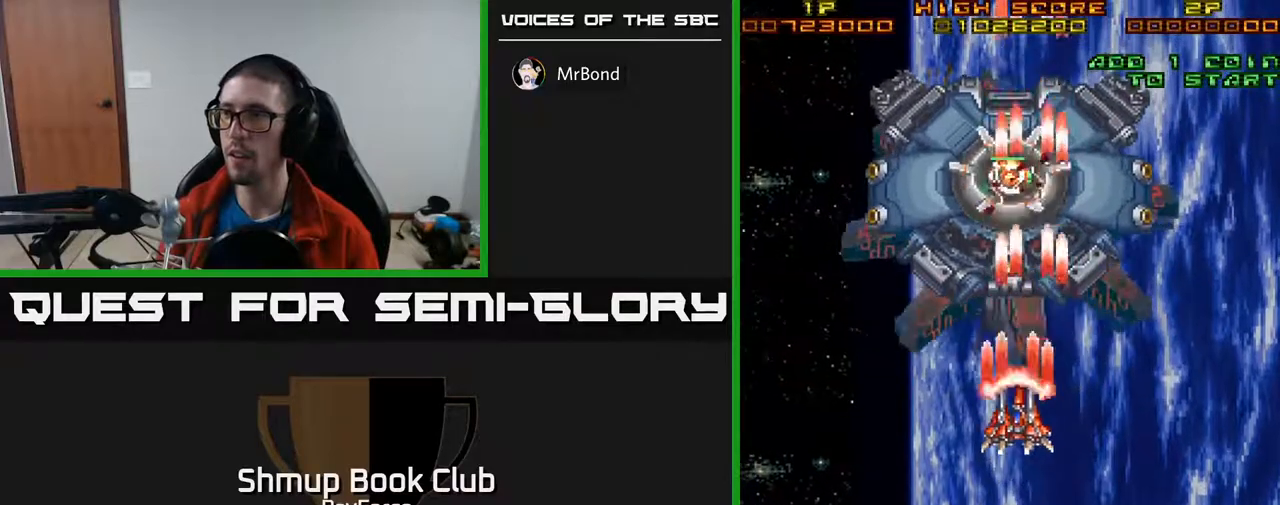
{"buttons": ["A"], "right_stick": "center", "events": [[17, "DPAD_UP", "up"], [67, "DPAD_LEFT", "up"], [267, "DPAD_UP", "down"], [350, "DPAD_UP", "up"]]}
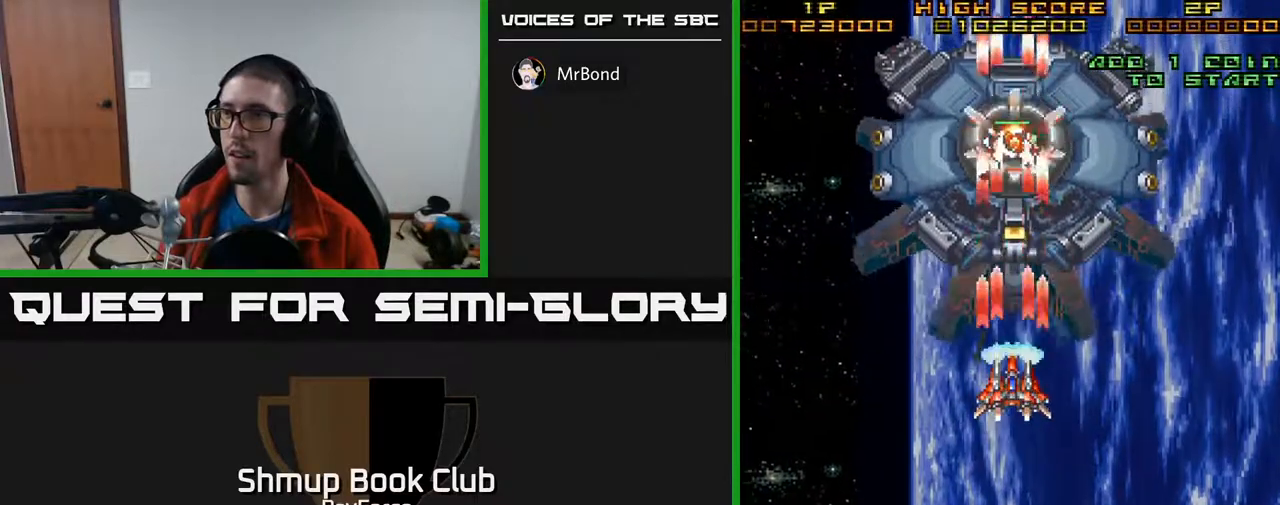
{"buttons": ["A"], "right_stick": "center", "events": [[50, "X", "down"], [217, "X", "up"], [233, "A", "up"], [267, "A", "down"]]}
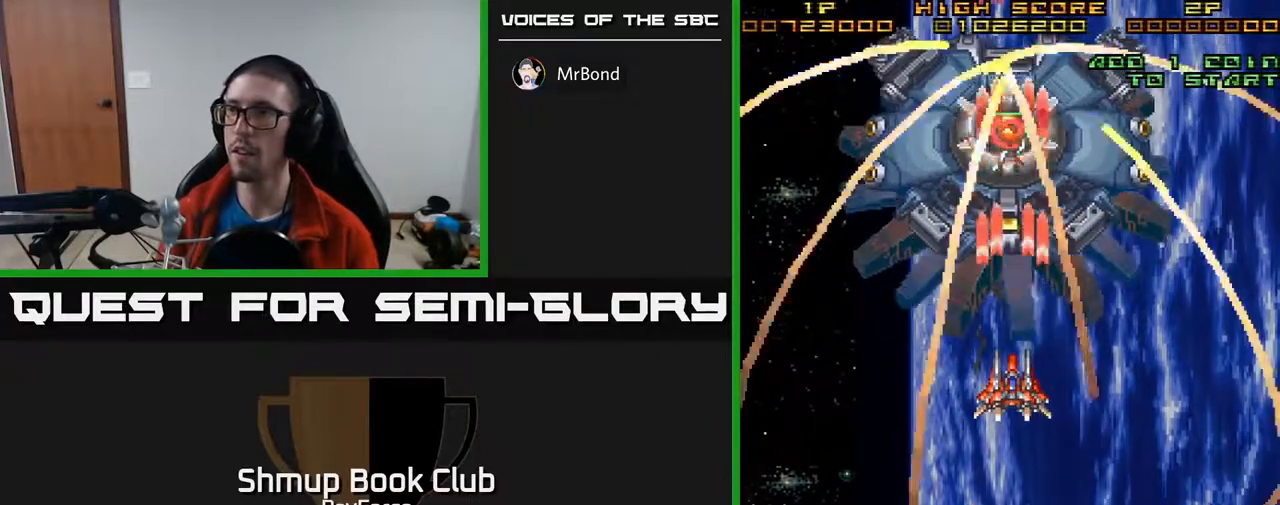
{"buttons": ["A"], "right_stick": "center", "events": [[267, "DPAD_UP", "down"], [317, "DPAD_UP", "up"]]}
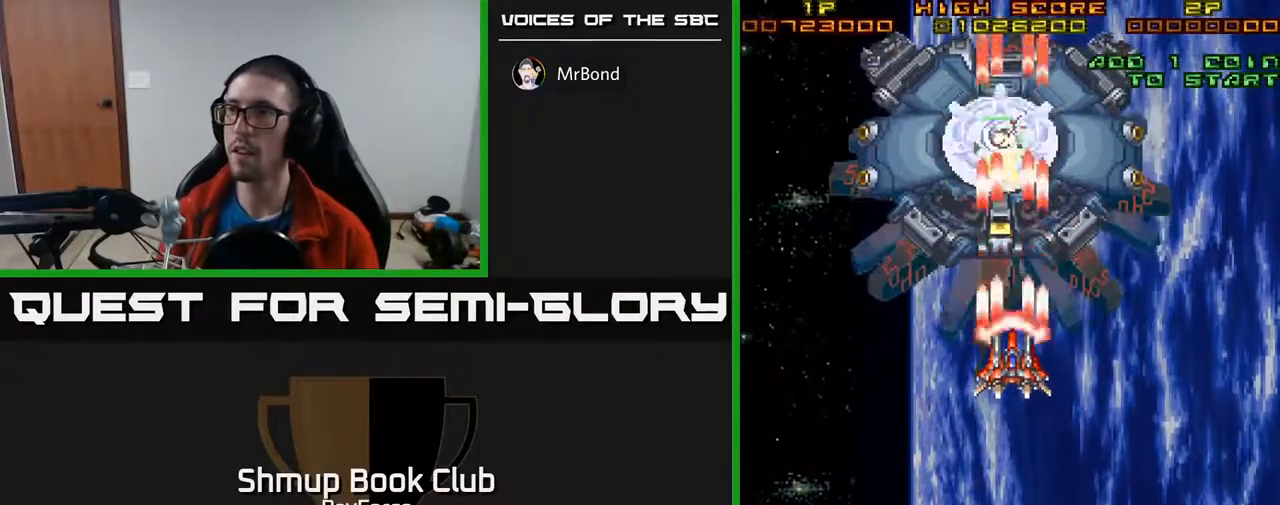
{"buttons": ["A", "DPAD_DOWN"], "right_stick": "center", "events": [[400, "DPAD_DOWN", "down"]]}
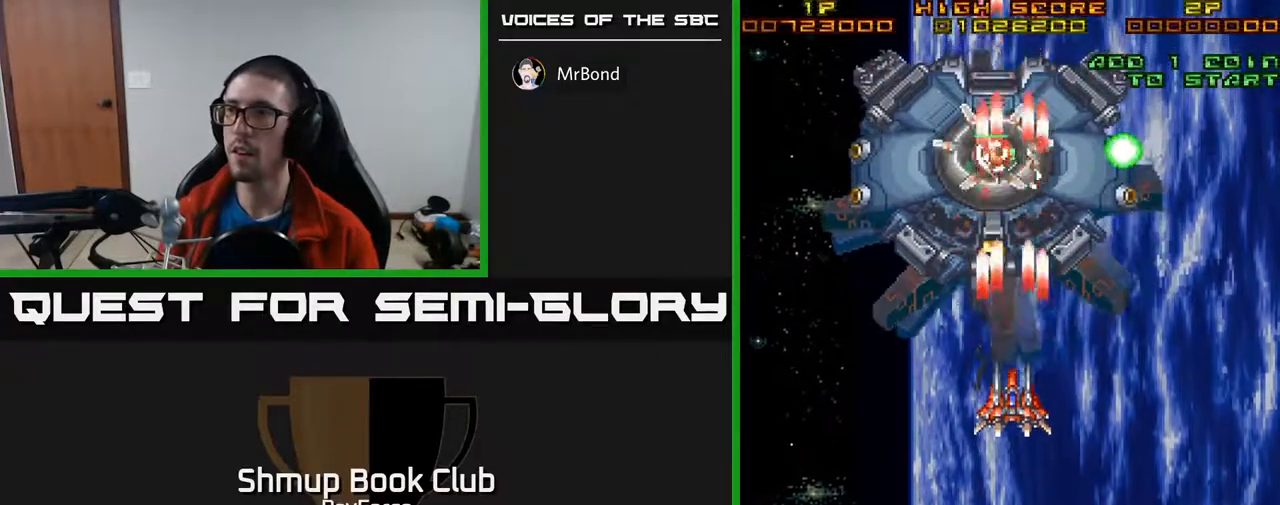
{"buttons": ["A", "DPAD_LEFT"], "right_stick": "center", "events": [[17, "DPAD_DOWN", "up"], [450, "DPAD_LEFT", "down"]]}
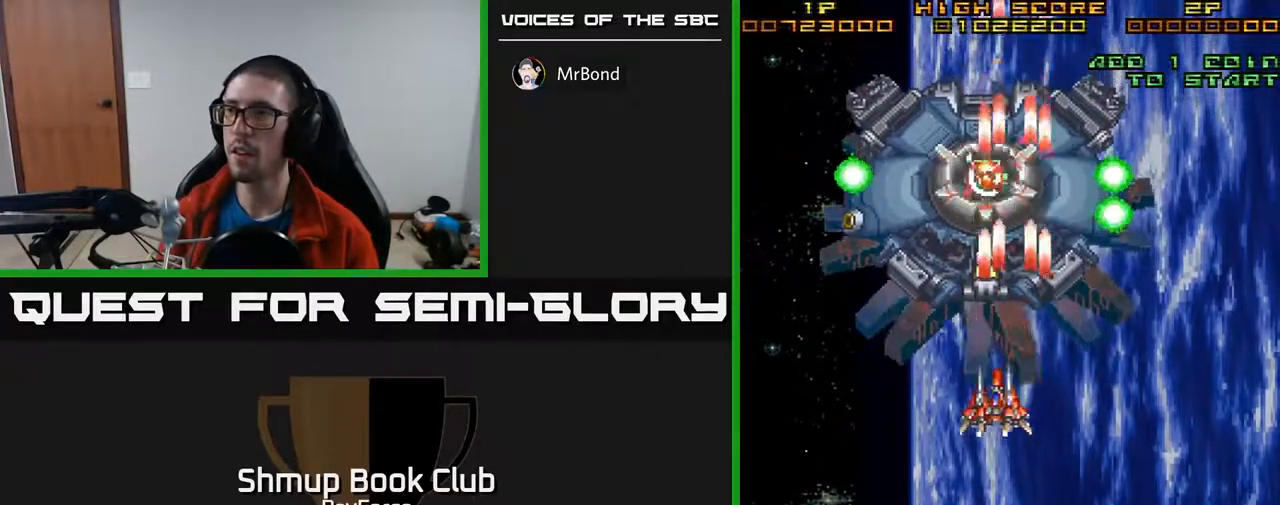
{"buttons": ["A", "DPAD_DOWN"], "right_stick": "center", "events": [[50, "DPAD_LEFT", "up"], [217, "X", "down"], [383, "X", "up"], [500, "DPAD_DOWN", "down"]]}
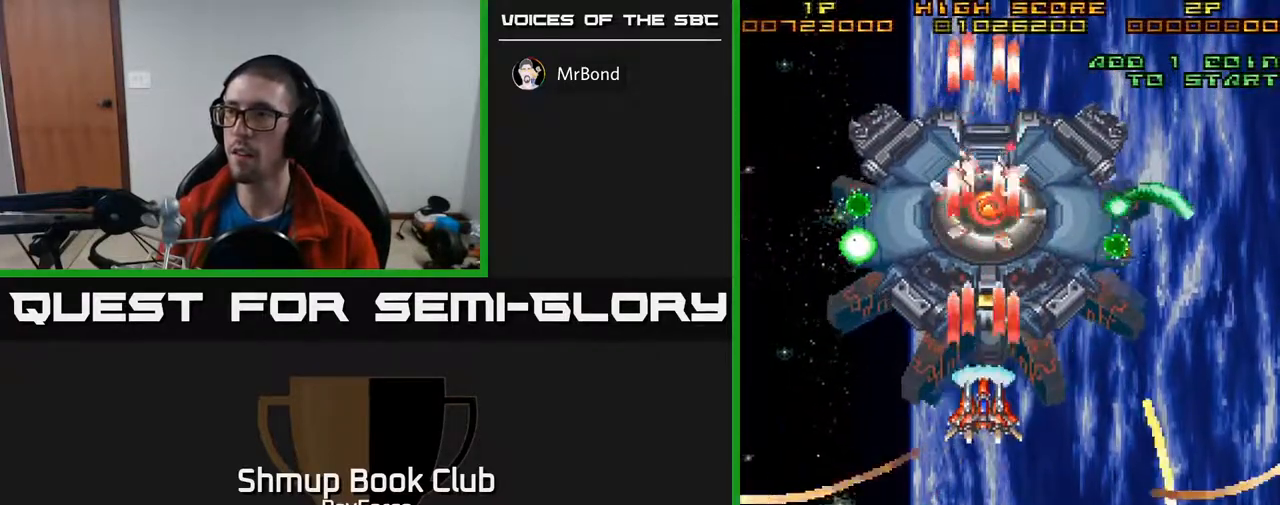
{"buttons": ["A", "DPAD_DOWN"], "right_stick": "center", "events": [[117, "DPAD_DOWN", "up"], [300, "DPAD_DOWN", "down"]]}